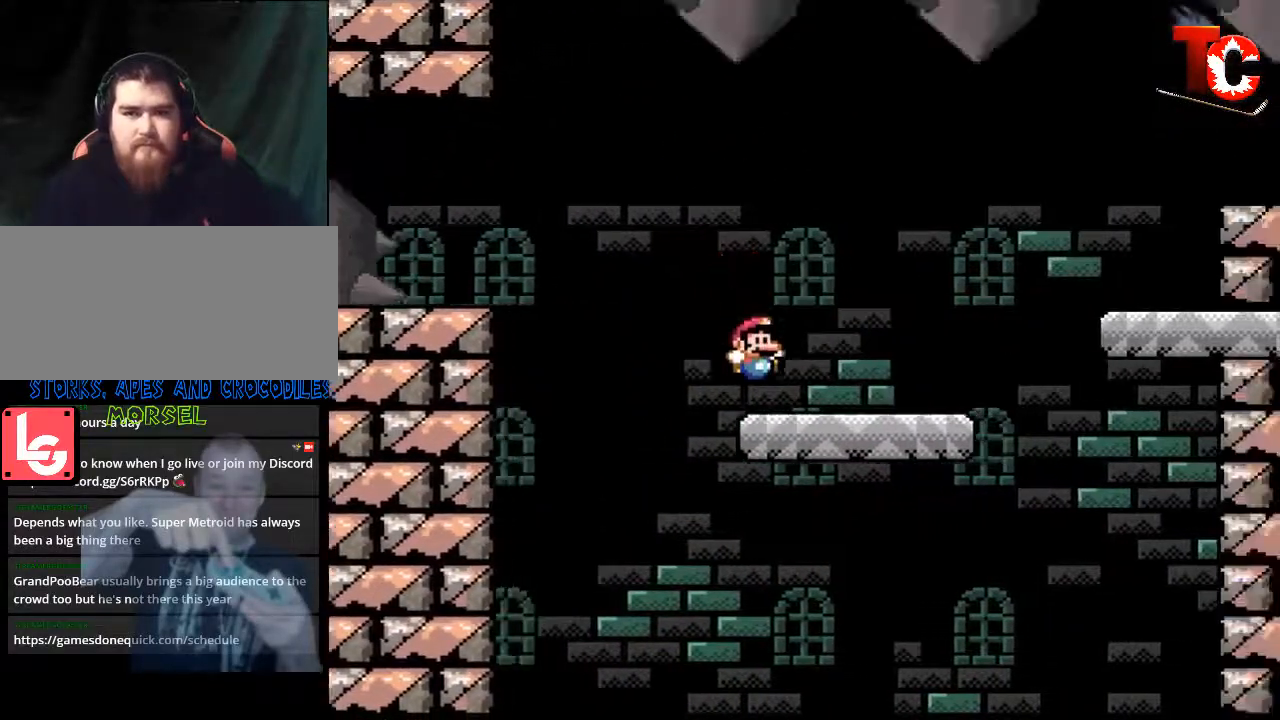
Gameplay with a controller (Nintendo layout); each line is a JSON object with the inputs held at the frame after it. "events" lists button and stick changes between this image and that frame as [ms after this image, input, new state], when the widget could be followed in between. Not read: L3 R3.
{"buttons": ["Y", "DPAD_RIGHT"], "events": [[67, "DPAD_RIGHT", "up"], [100, "DPAD_LEFT", "down"], [233, "DPAD_LEFT", "up"], [433, "DPAD_RIGHT", "down"]]}
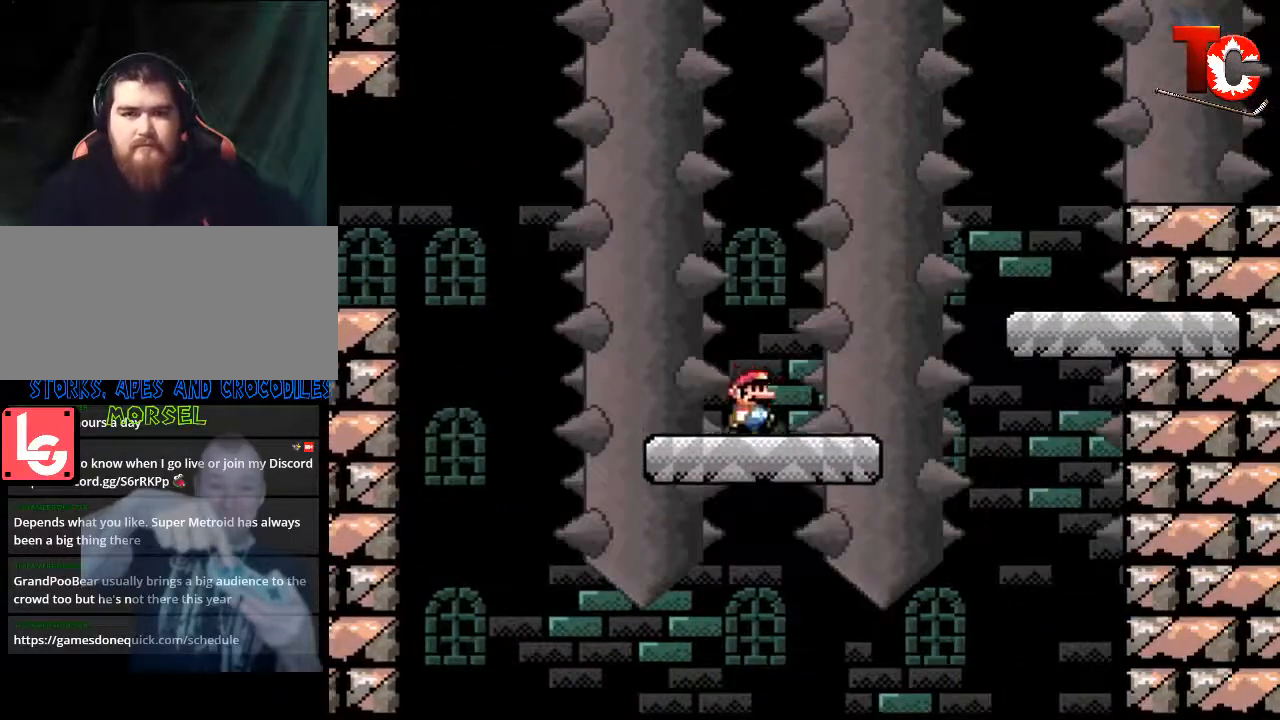
{"buttons": ["B", "Y", "DPAD_RIGHT"], "events": [[200, "B", "down"]]}
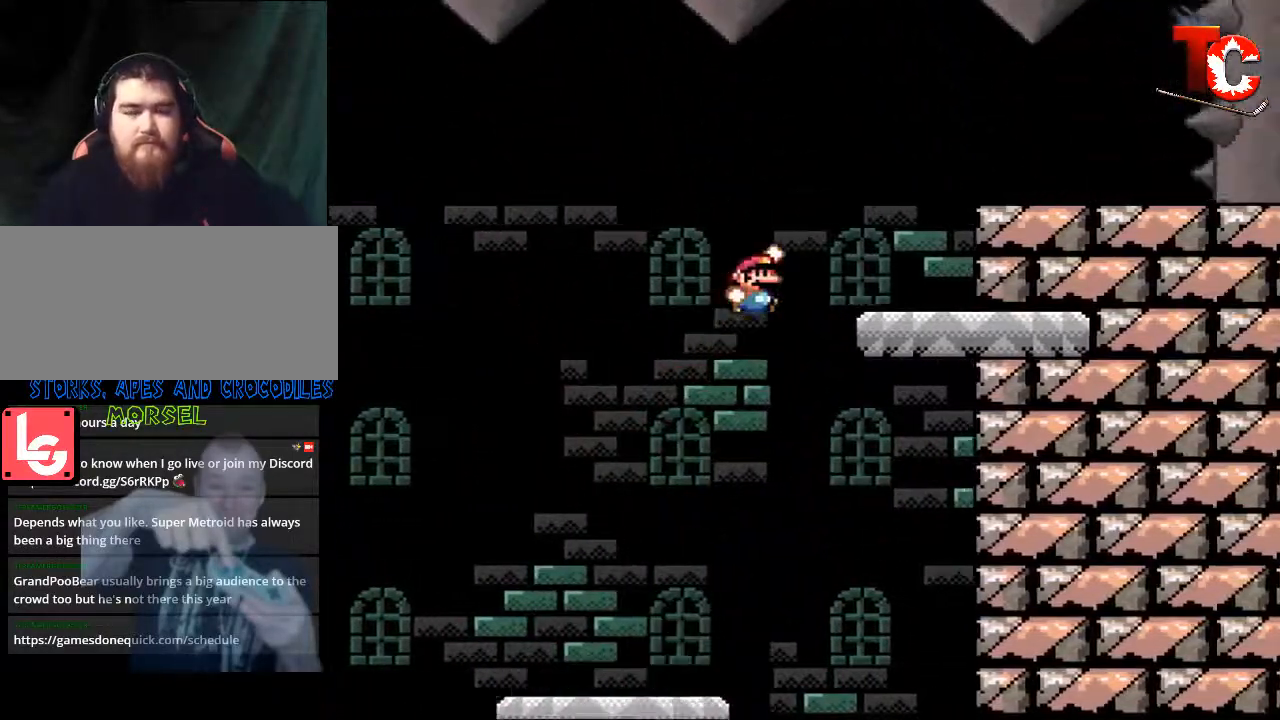
{"buttons": ["Y"], "events": [[167, "DPAD_RIGHT", "up"], [200, "DPAD_LEFT", "down"], [233, "B", "up"], [300, "DPAD_LEFT", "up"]]}
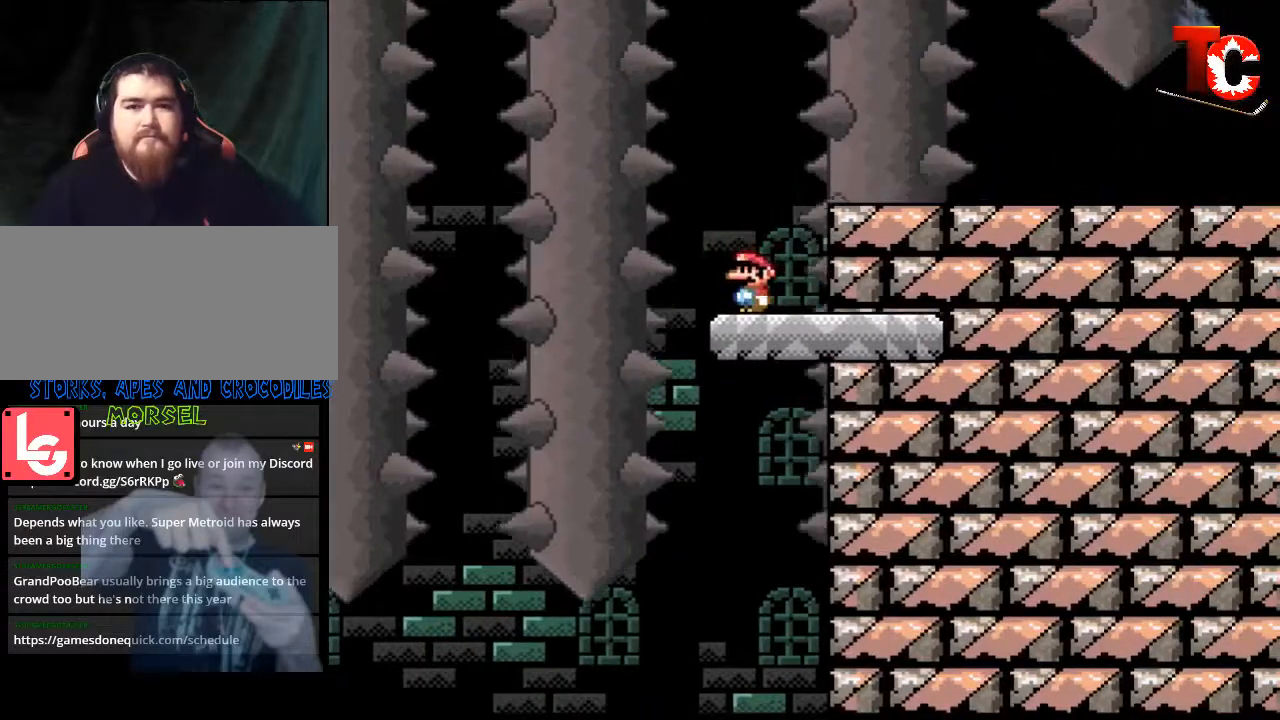
{"buttons": ["Y", "DPAD_RIGHT"], "events": [[233, "B", "down"], [300, "DPAD_RIGHT", "down"], [367, "B", "up"]]}
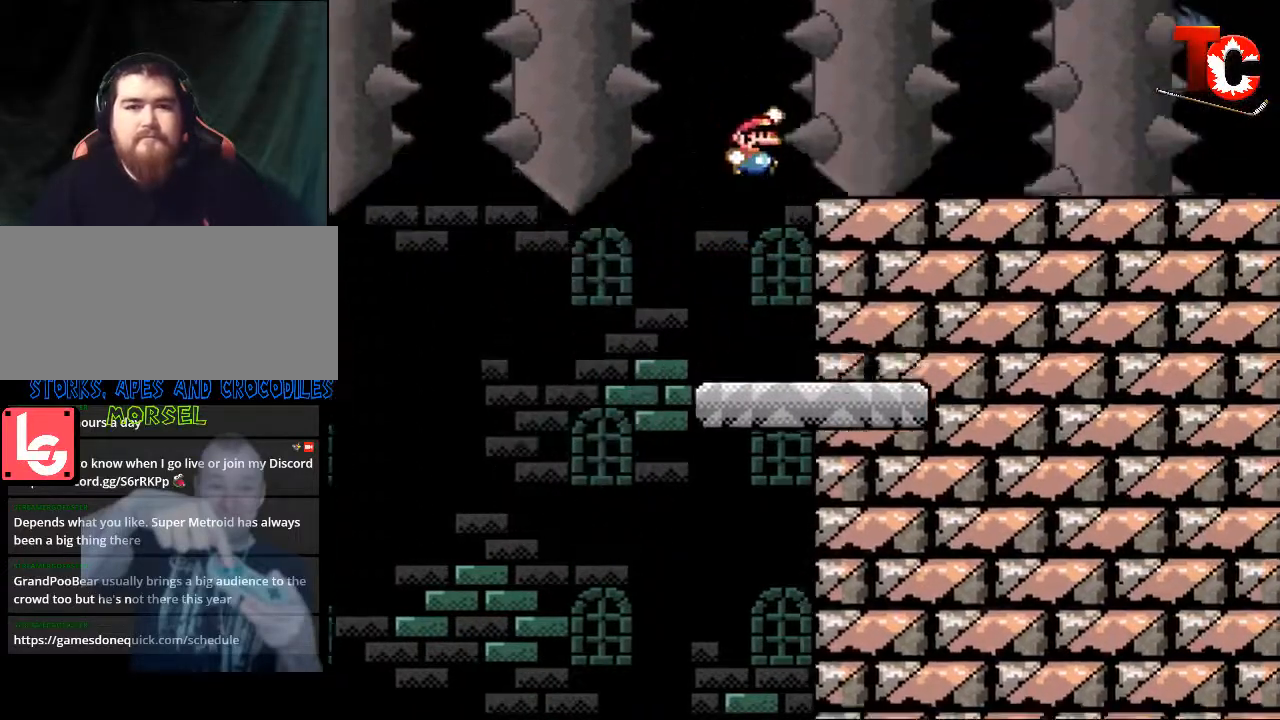
{"buttons": ["Y", "DPAD_LEFT"], "events": [[400, "DPAD_RIGHT", "up"], [433, "DPAD_LEFT", "down"]]}
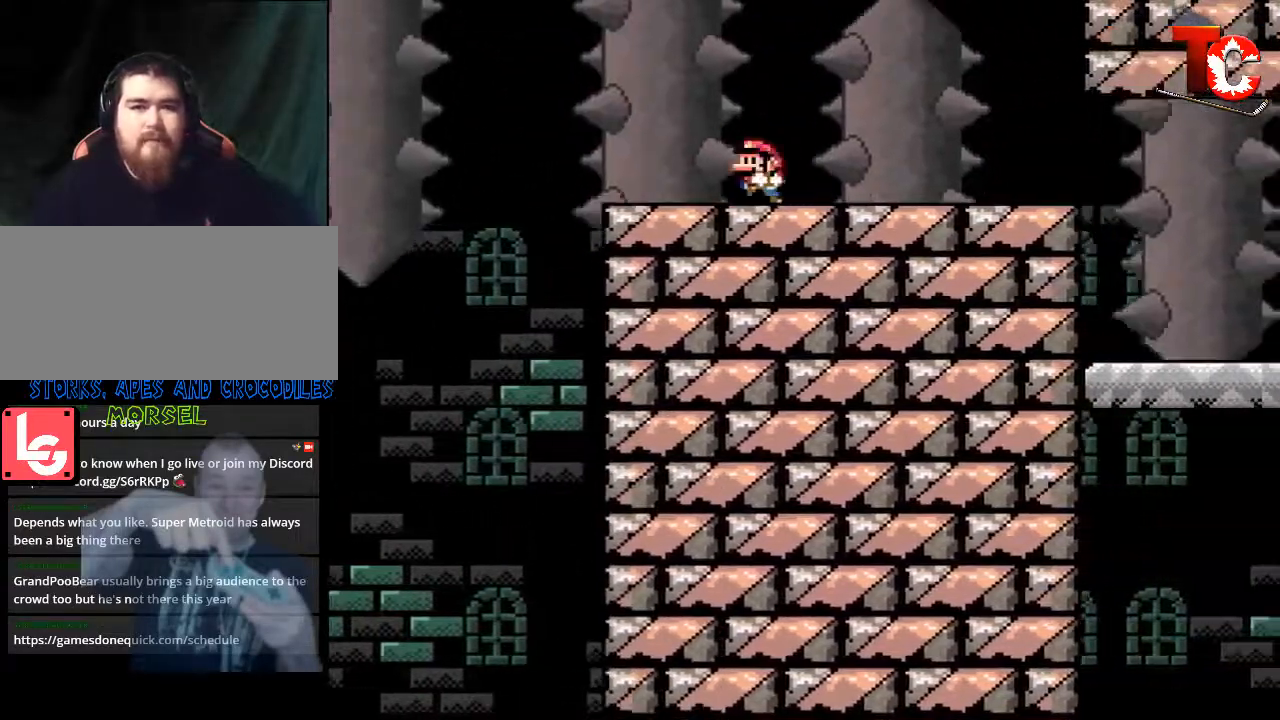
{"buttons": ["Y"], "events": [[33, "DPAD_LEFT", "up"]]}
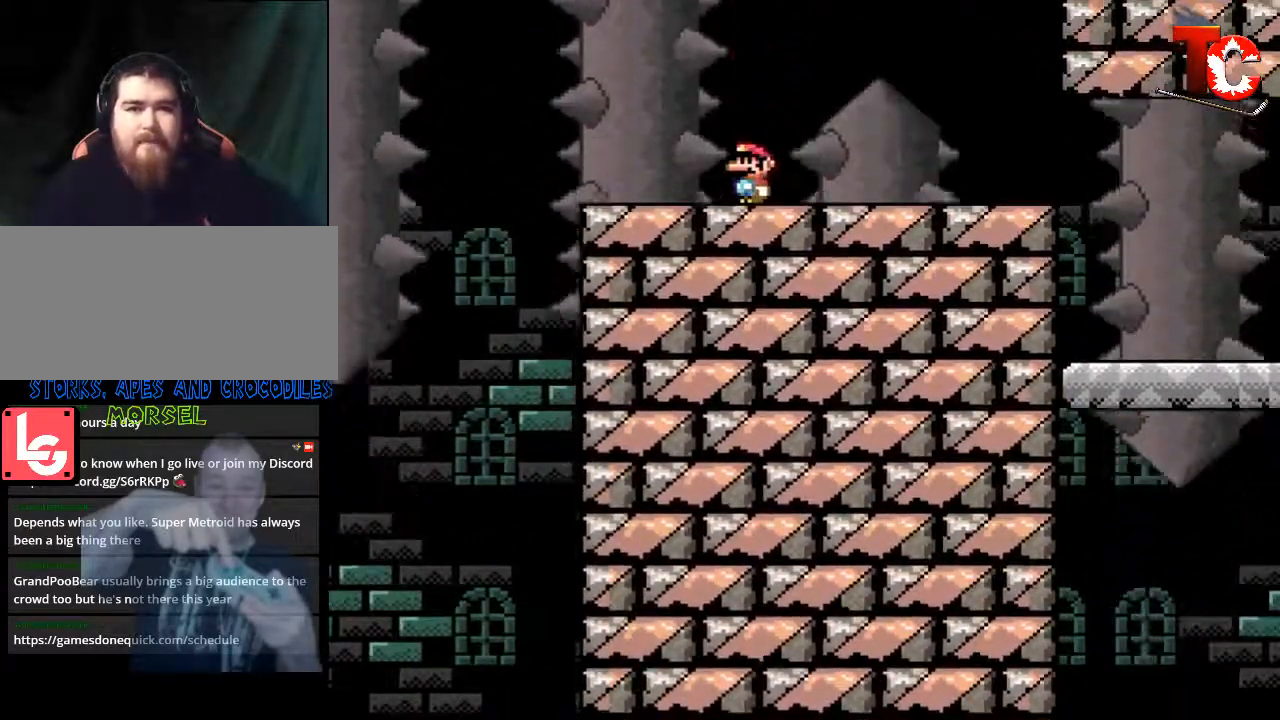
{"buttons": ["Y", "DPAD_RIGHT"], "events": [[450, "DPAD_RIGHT", "down"]]}
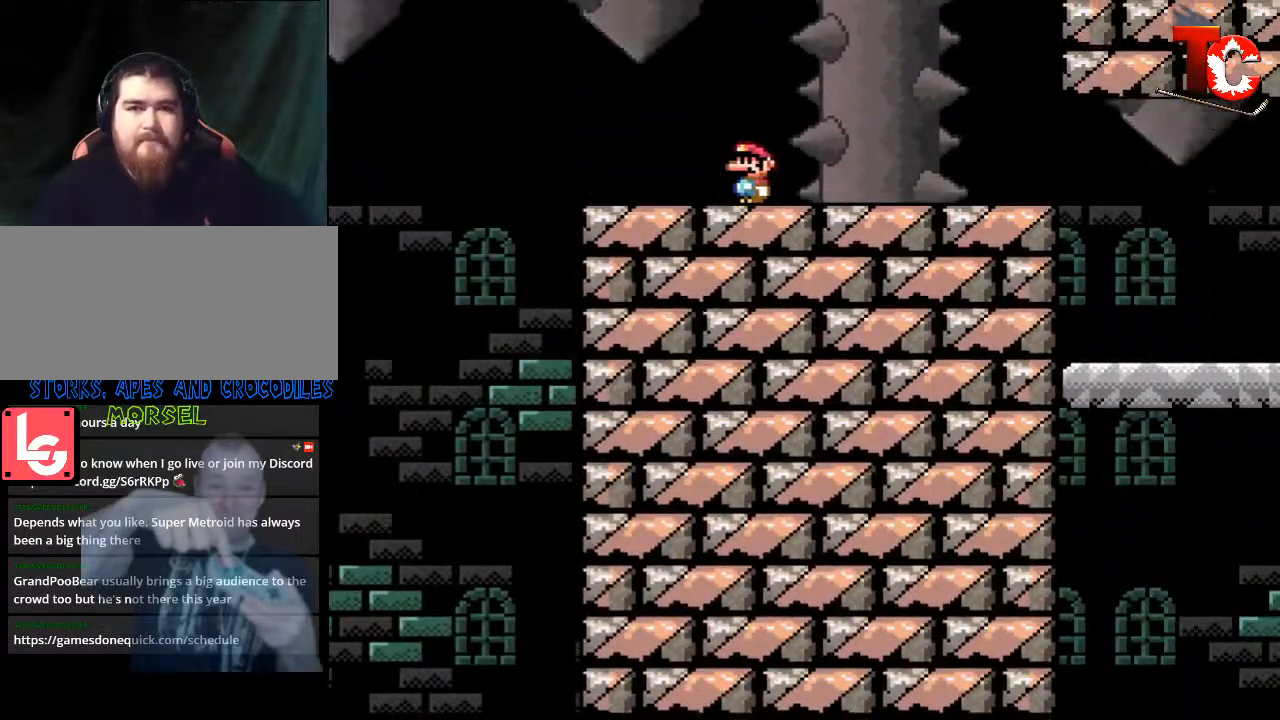
{"buttons": ["B", "Y", "DPAD_RIGHT"], "events": [[417, "B", "down"]]}
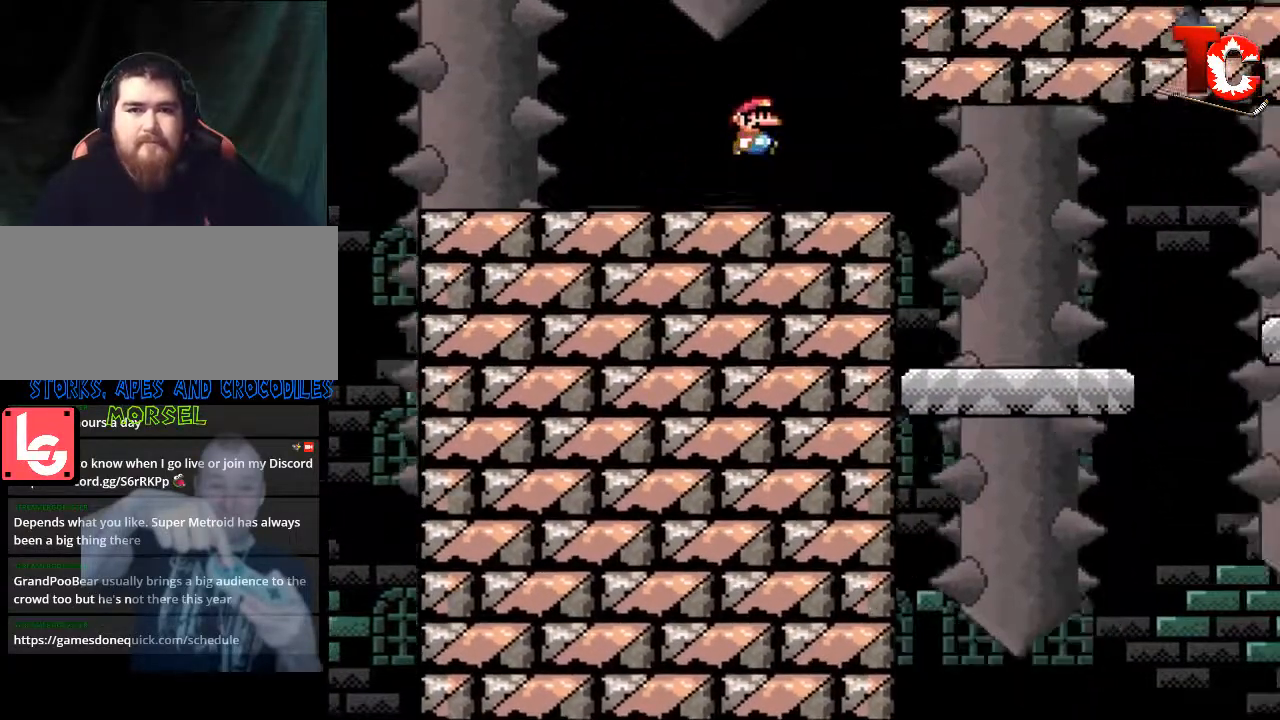
{"buttons": ["B", "Y", "DPAD_RIGHT"], "events": []}
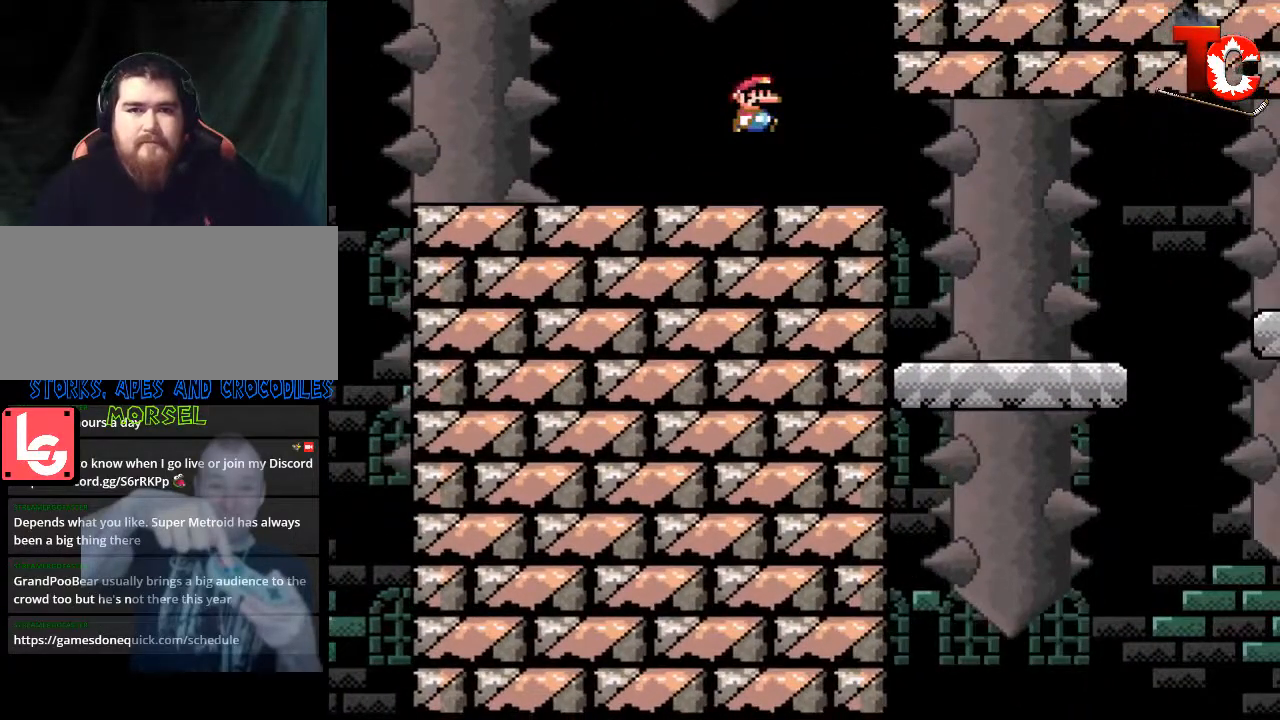
{"buttons": ["B", "Y", "DPAD_RIGHT"], "events": []}
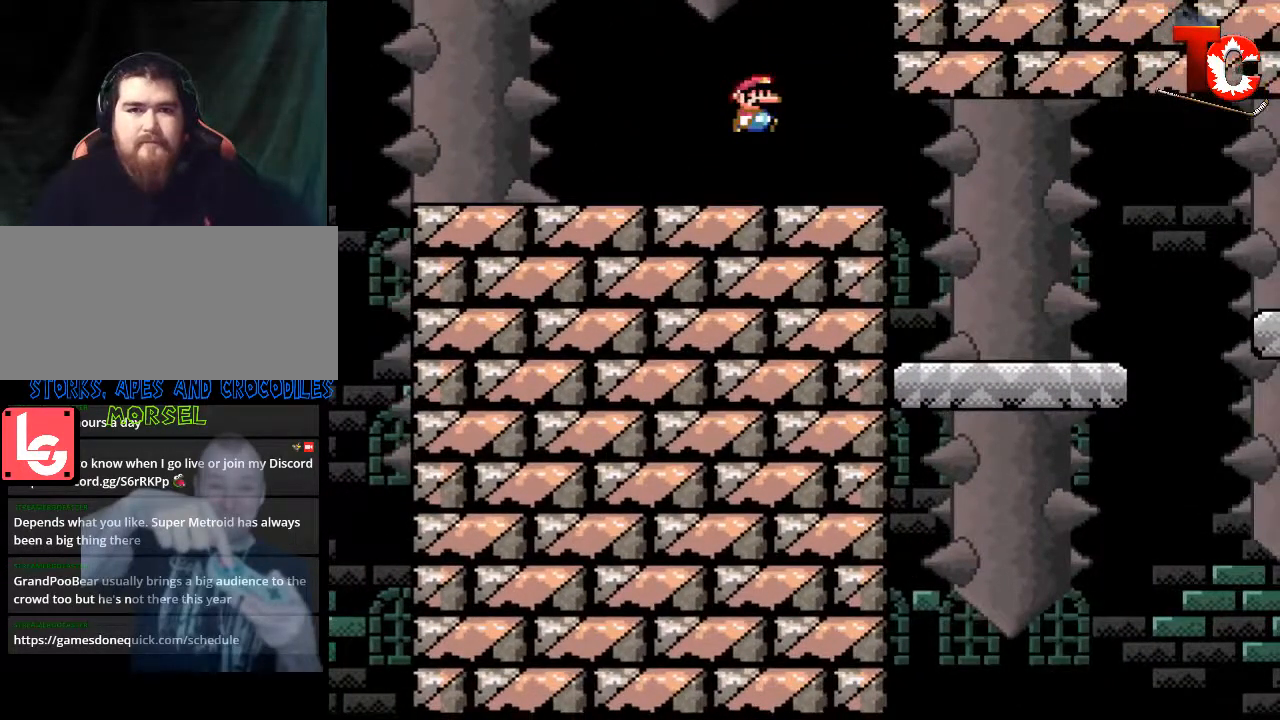
{"buttons": ["Y"], "events": [[33, "B", "up"], [33, "DPAD_RIGHT", "up"]]}
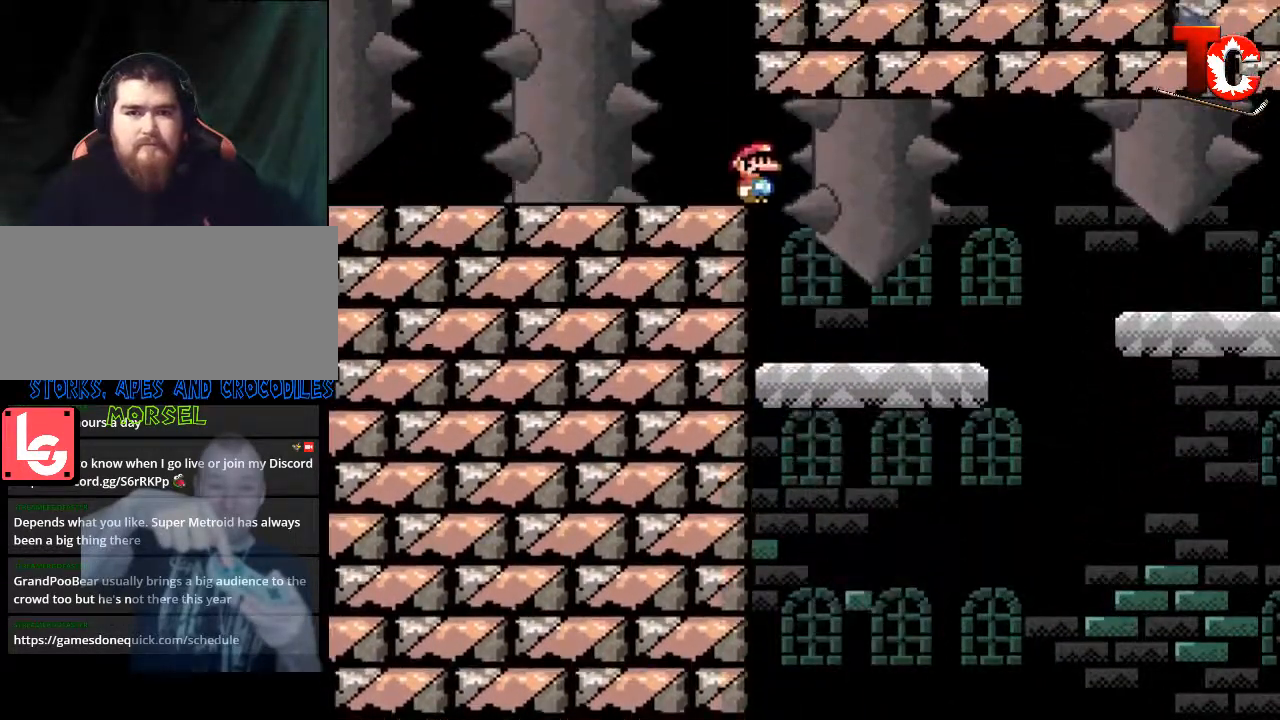
{"buttons": ["Y"], "events": []}
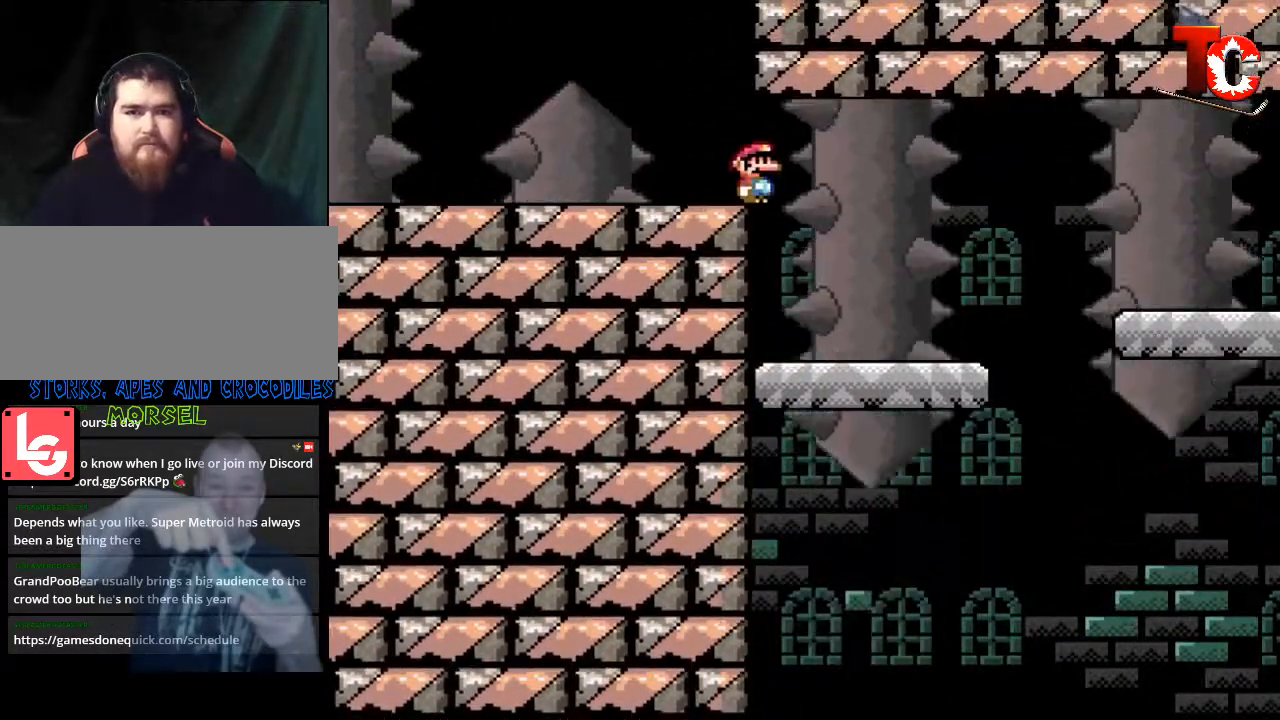
{"buttons": ["Y", "DPAD_RIGHT"], "events": [[67, "DPAD_RIGHT", "down"], [233, "DPAD_LEFT", "down"], [233, "DPAD_RIGHT", "up"], [417, "DPAD_LEFT", "up"], [500, "DPAD_RIGHT", "down"]]}
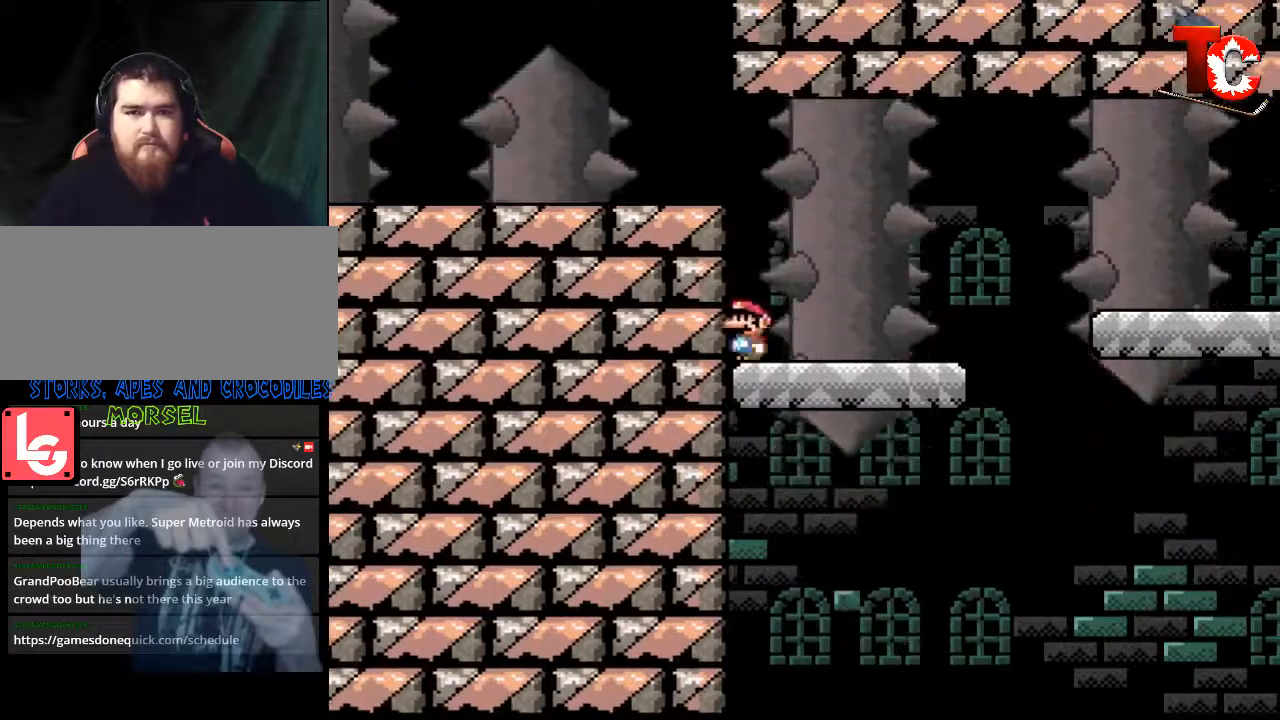
{"buttons": ["Y", "DPAD_RIGHT"], "events": []}
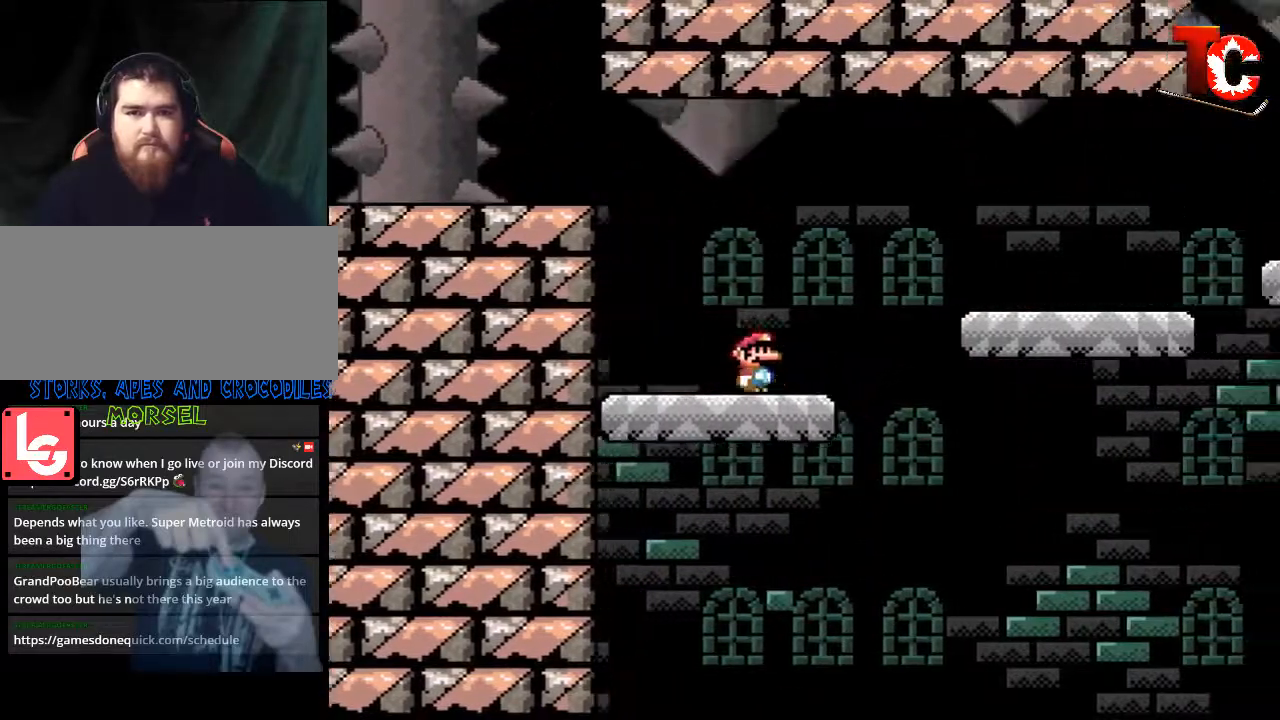
{"buttons": ["B", "Y"], "events": [[100, "B", "down"], [100, "DPAD_LEFT", "down"], [100, "DPAD_RIGHT", "up"], [300, "DPAD_LEFT", "up"], [300, "DPAD_RIGHT", "down"], [400, "DPAD_RIGHT", "up"]]}
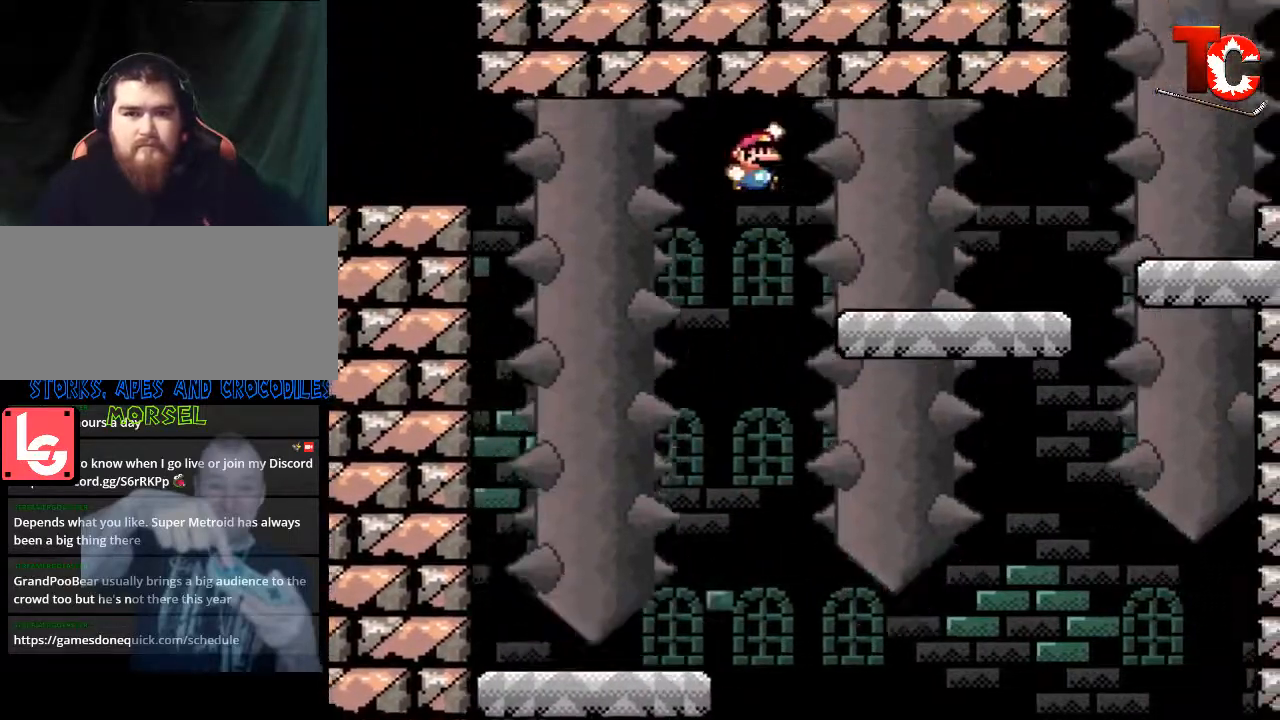
{"buttons": ["Y", "DPAD_RIGHT"], "events": [[200, "DPAD_RIGHT", "down"], [333, "B", "up"]]}
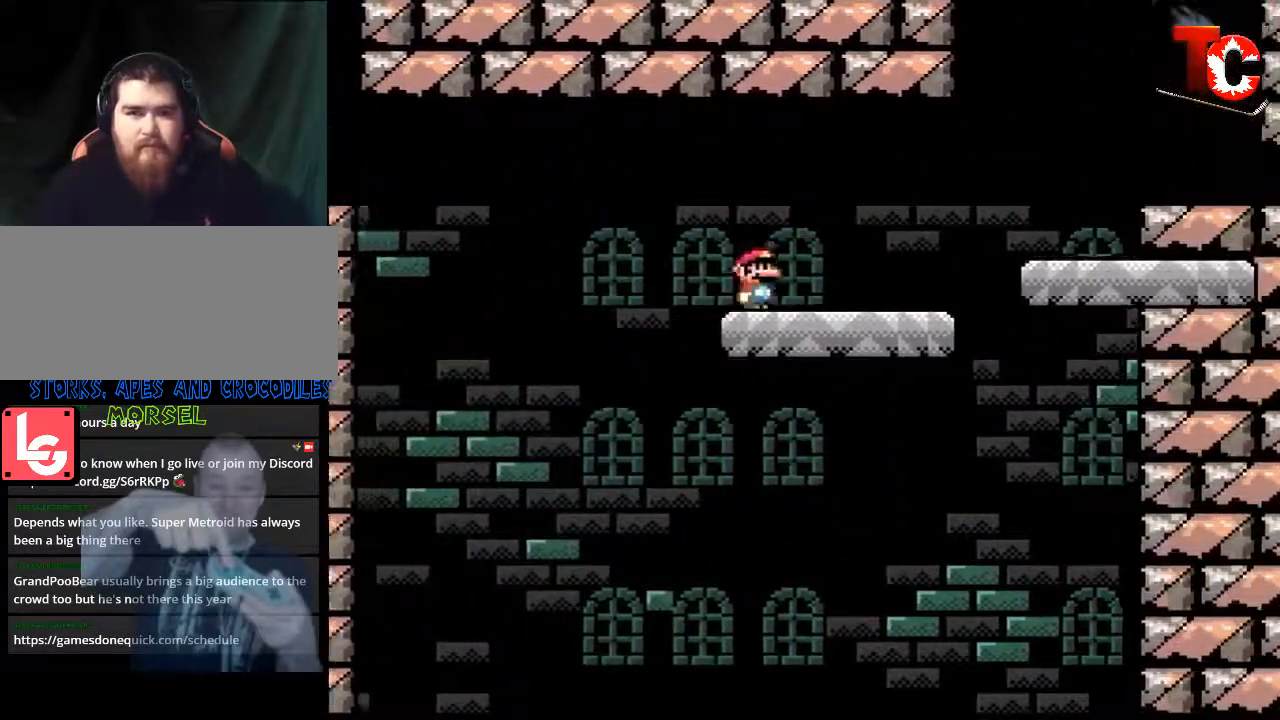
{"buttons": ["Y"], "events": [[67, "DPAD_LEFT", "down"], [67, "DPAD_RIGHT", "up"], [167, "DPAD_LEFT", "up"], [300, "DPAD_RIGHT", "down"], [433, "DPAD_RIGHT", "up"]]}
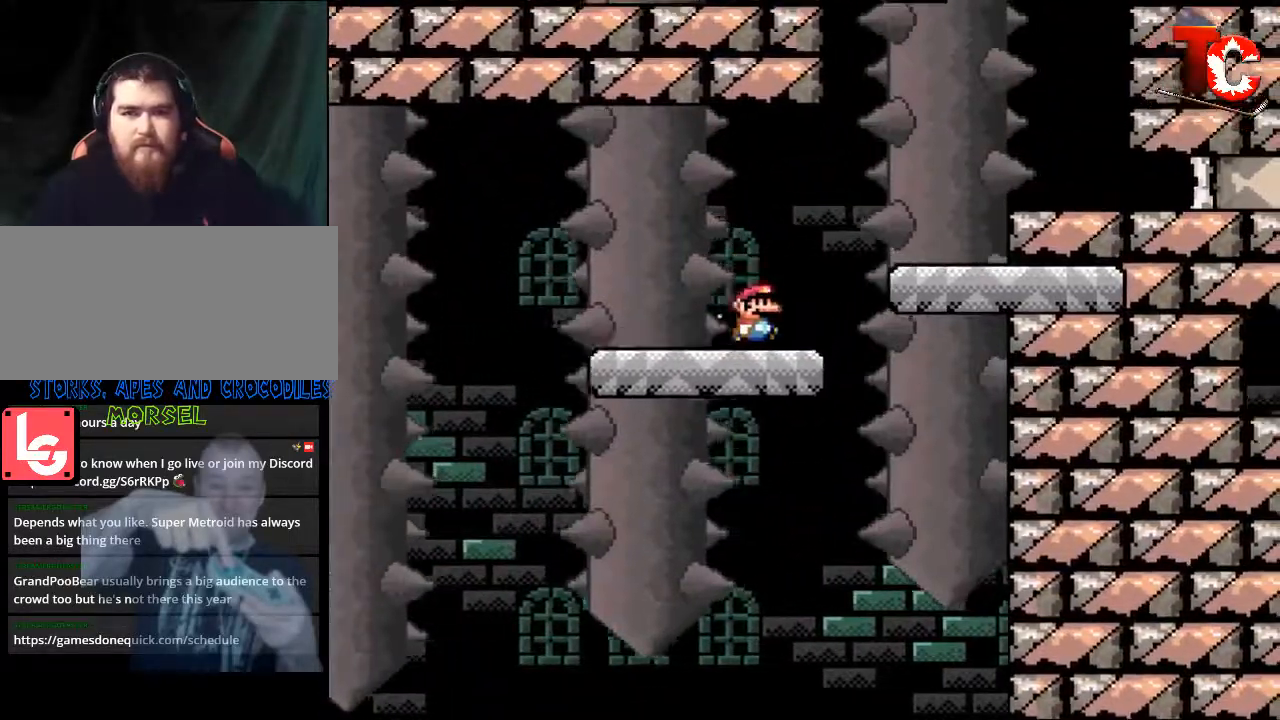
{"buttons": ["Y", "DPAD_RIGHT"], "events": [[67, "B", "down"], [133, "DPAD_RIGHT", "down"], [200, "DPAD_RIGHT", "up"], [267, "B", "up"], [300, "DPAD_RIGHT", "down"]]}
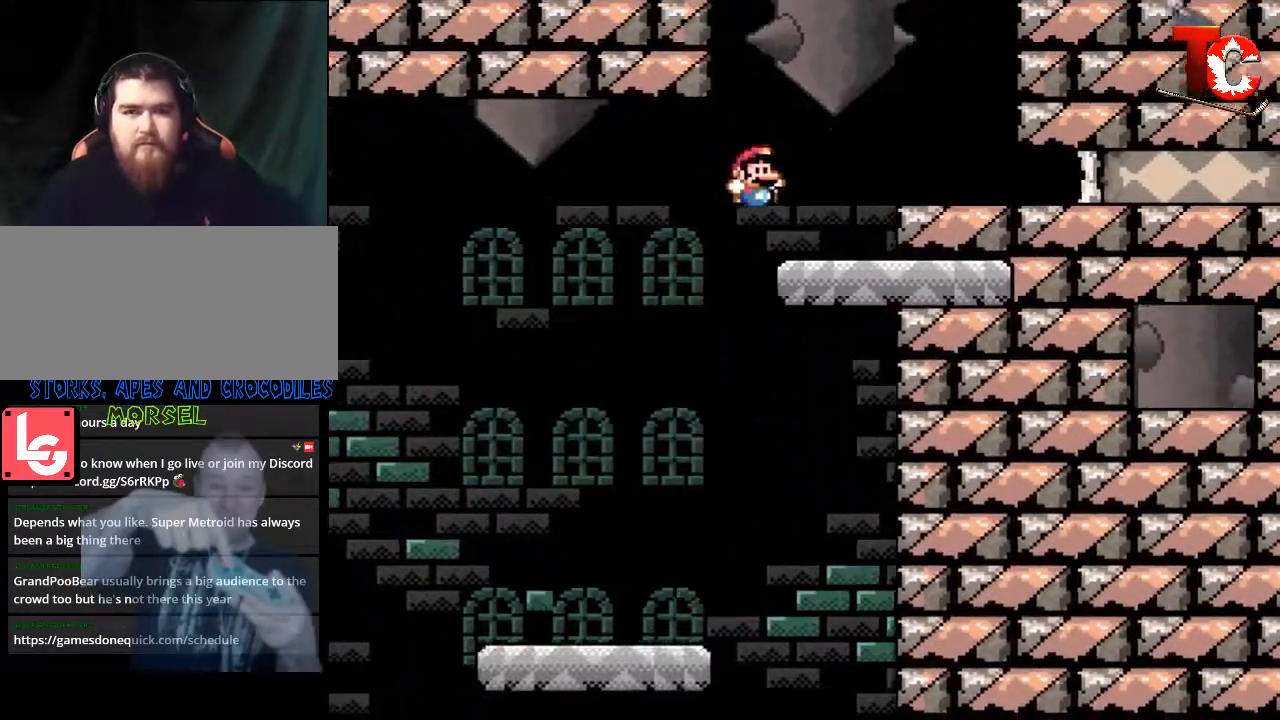
{"buttons": ["Y", "DPAD_RIGHT"], "events": [[133, "B", "down"], [250, "B", "up"]]}
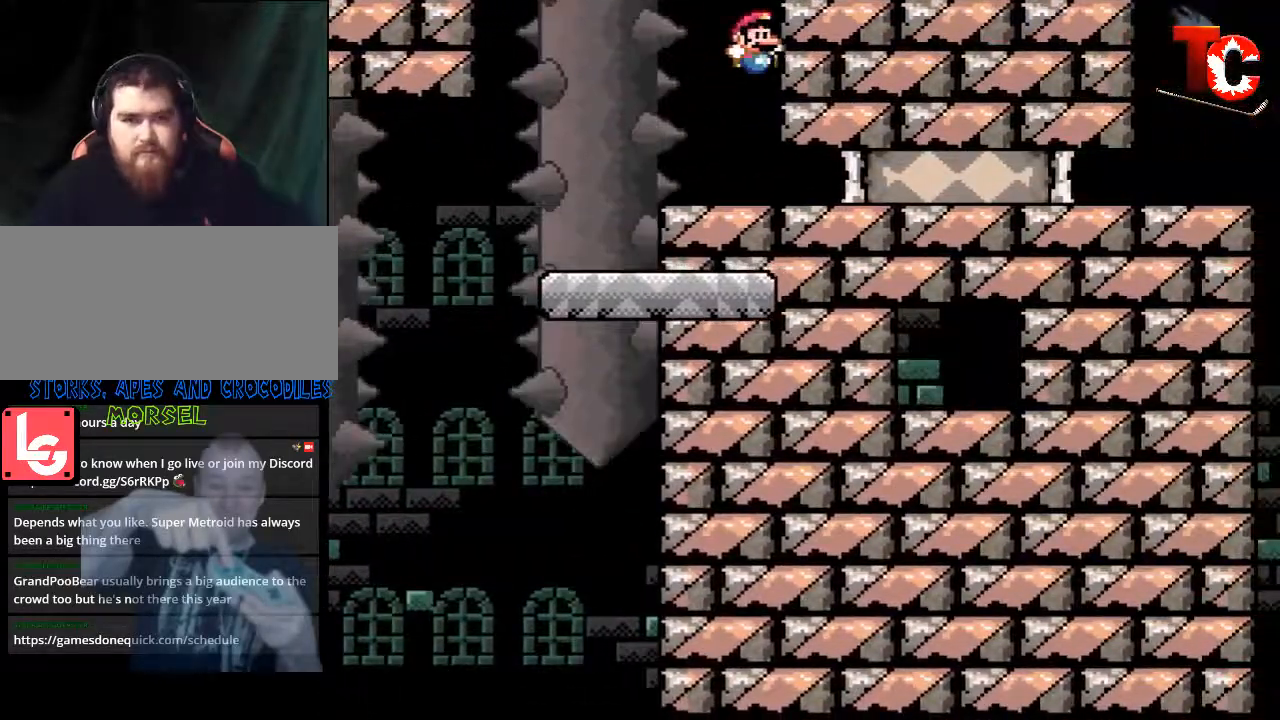
{"buttons": ["Y"], "events": [[33, "DPAD_RIGHT", "up"], [200, "DPAD_RIGHT", "down"], [500, "DPAD_RIGHT", "up"]]}
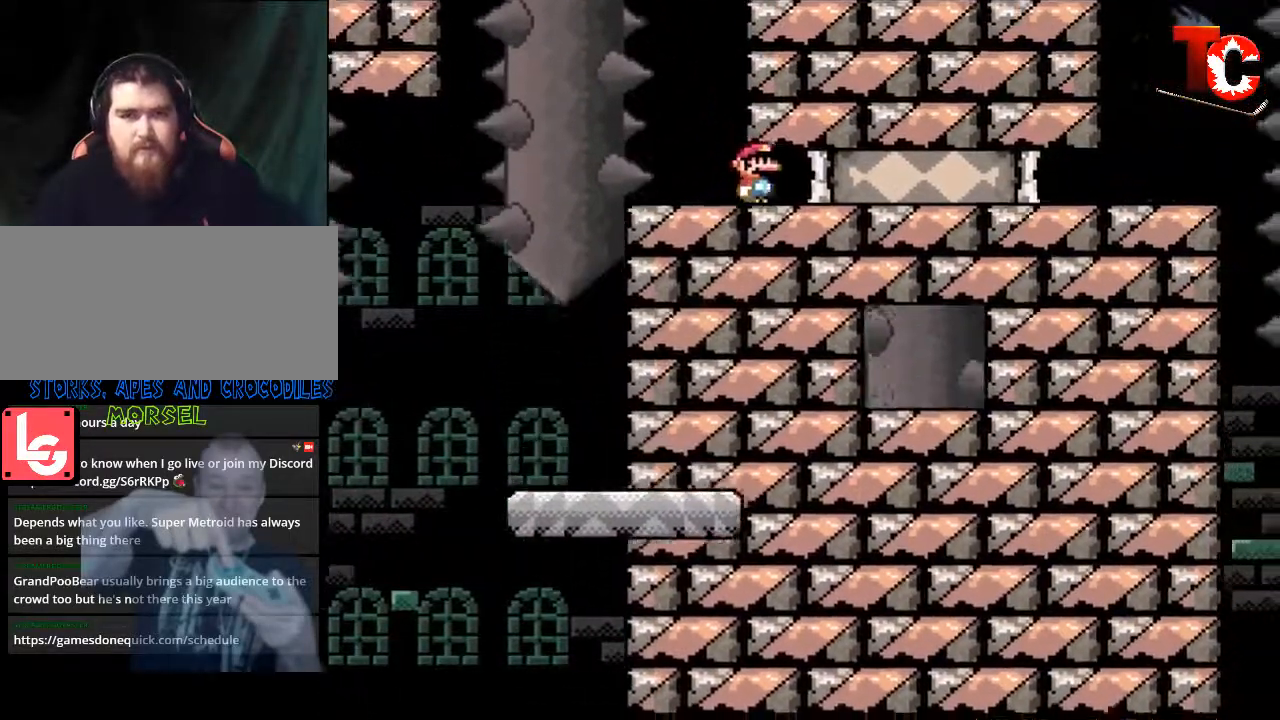
{"buttons": ["Y"], "events": [[33, "DPAD_LEFT", "down"], [167, "DPAD_LEFT", "up"]]}
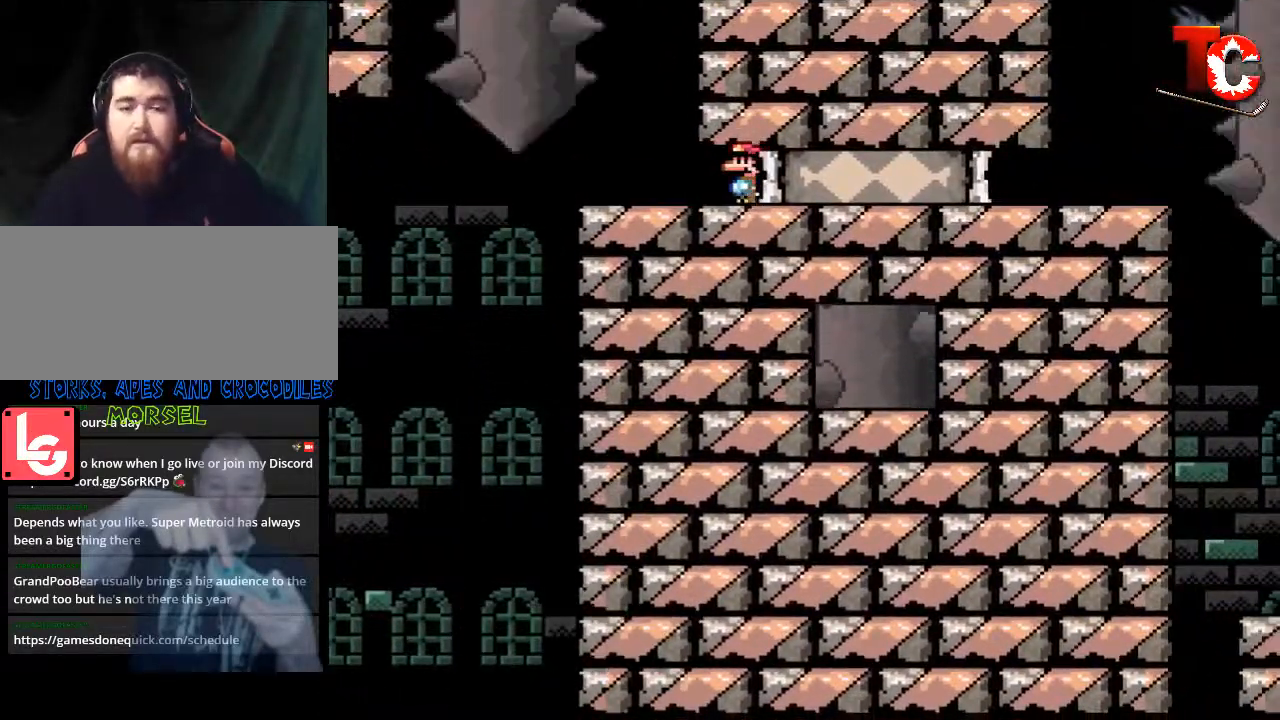
{"buttons": ["Y"], "events": []}
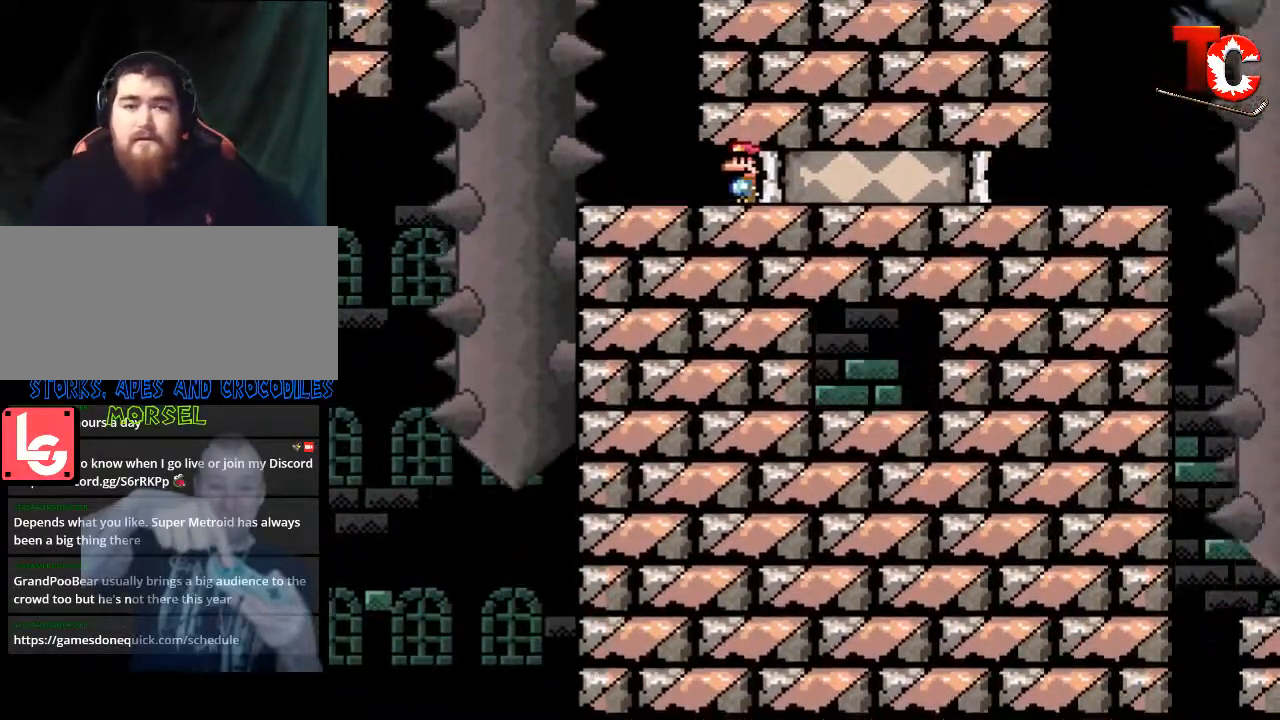
{"buttons": ["Y"], "events": []}
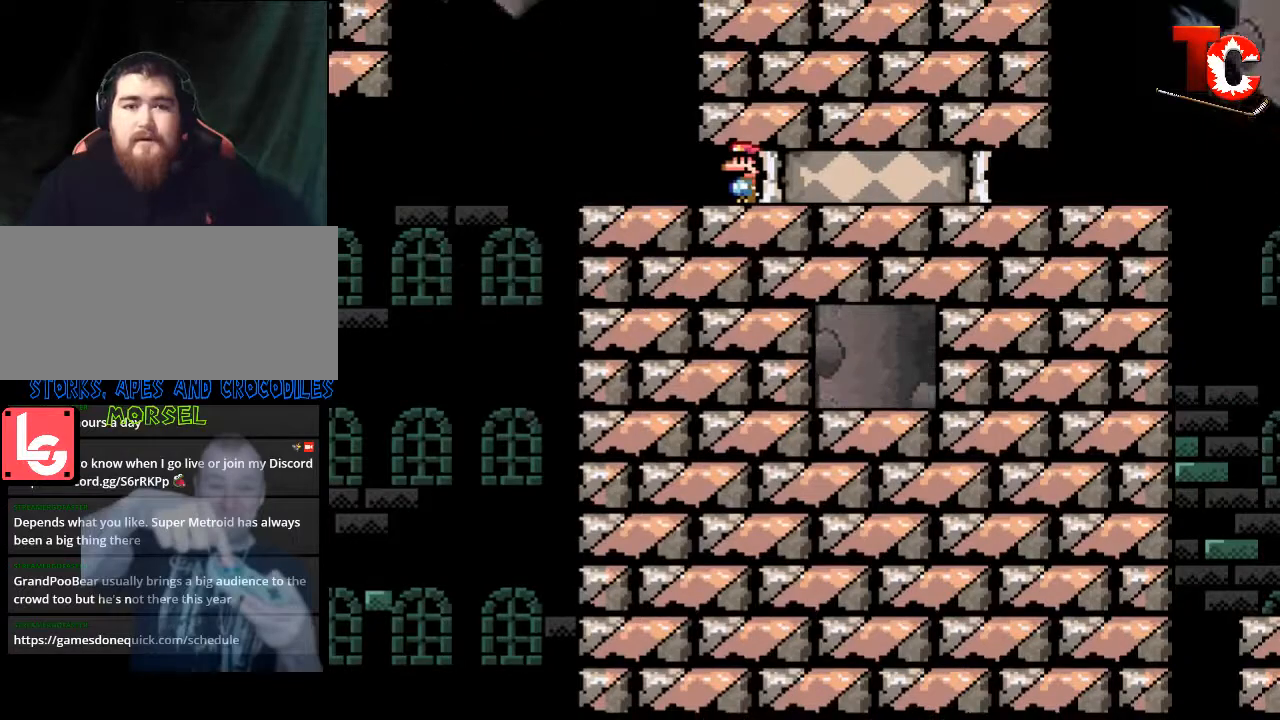
{"buttons": ["Y", "DPAD_RIGHT"], "events": [[117, "DPAD_RIGHT", "down"]]}
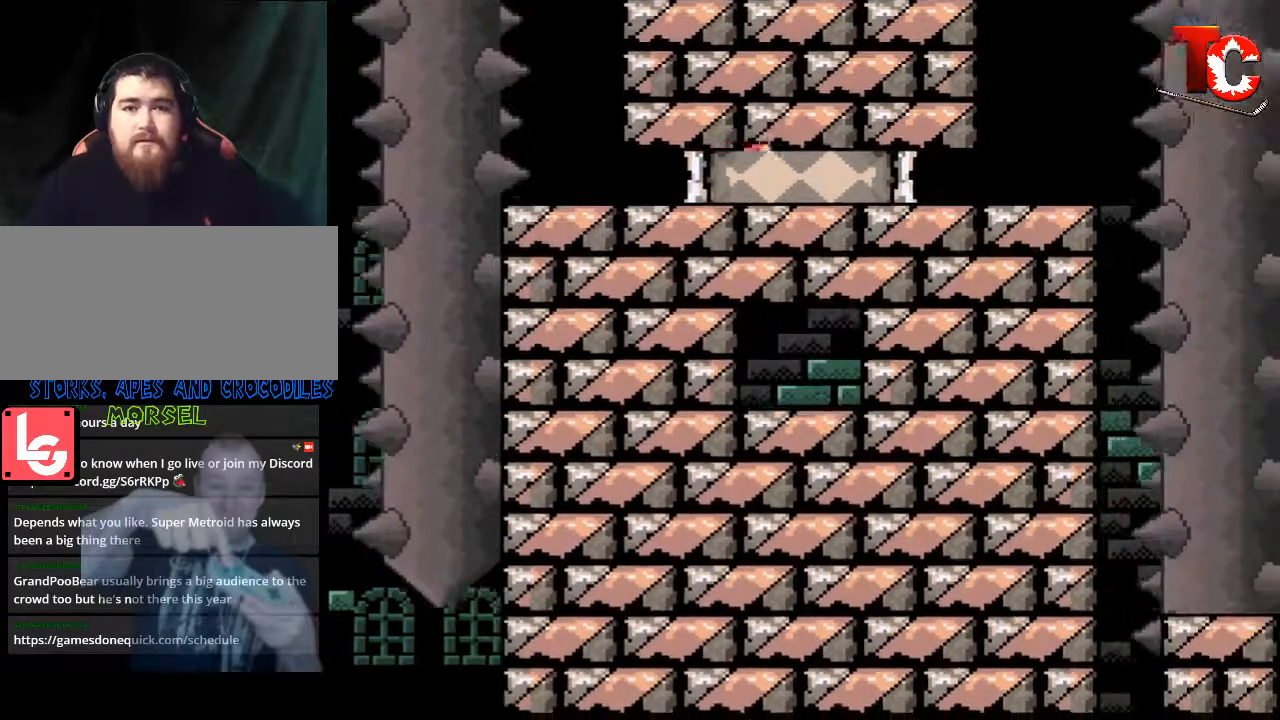
{"buttons": ["Y", "DPAD_LEFT"], "events": [[433, "DPAD_RIGHT", "up"], [467, "DPAD_LEFT", "down"]]}
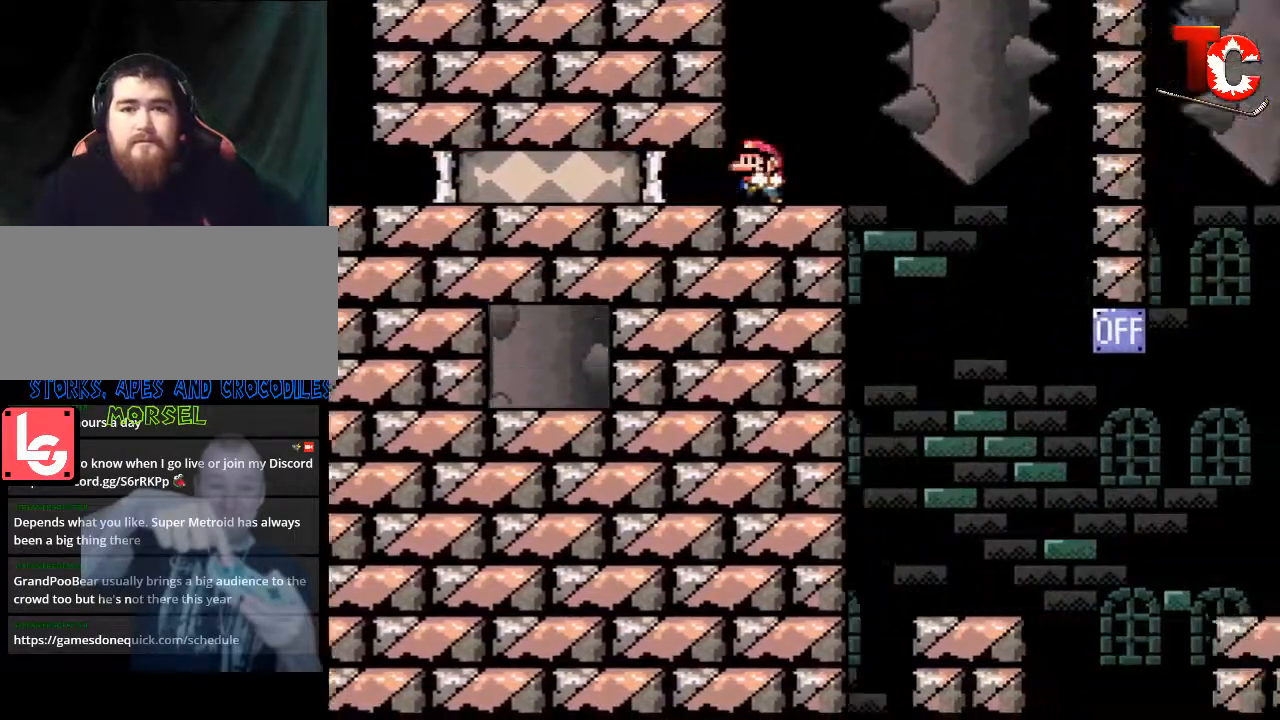
{"buttons": [], "events": [[133, "DPAD_LEFT", "up"], [233, "DPAD_RIGHT", "down"], [233, "Y", "up"], [400, "DPAD_RIGHT", "up"]]}
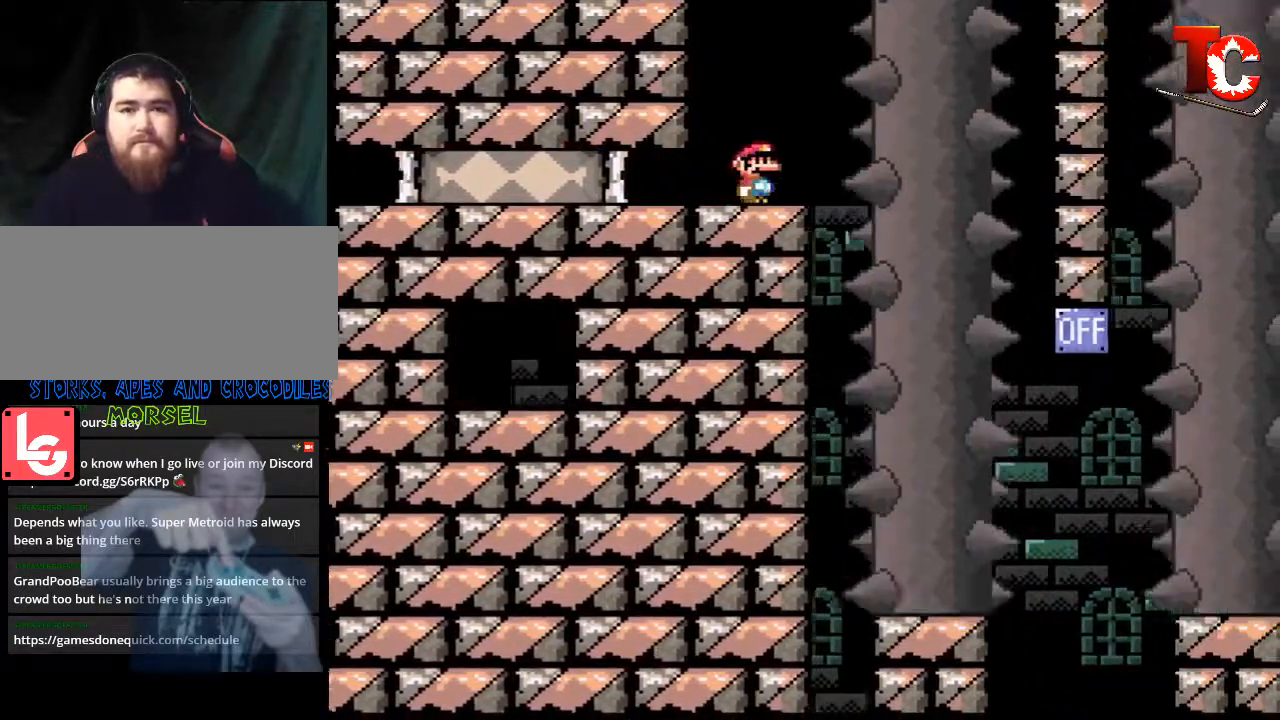
{"buttons": [], "events": [[133, "DPAD_RIGHT", "down"], [267, "DPAD_RIGHT", "up"]]}
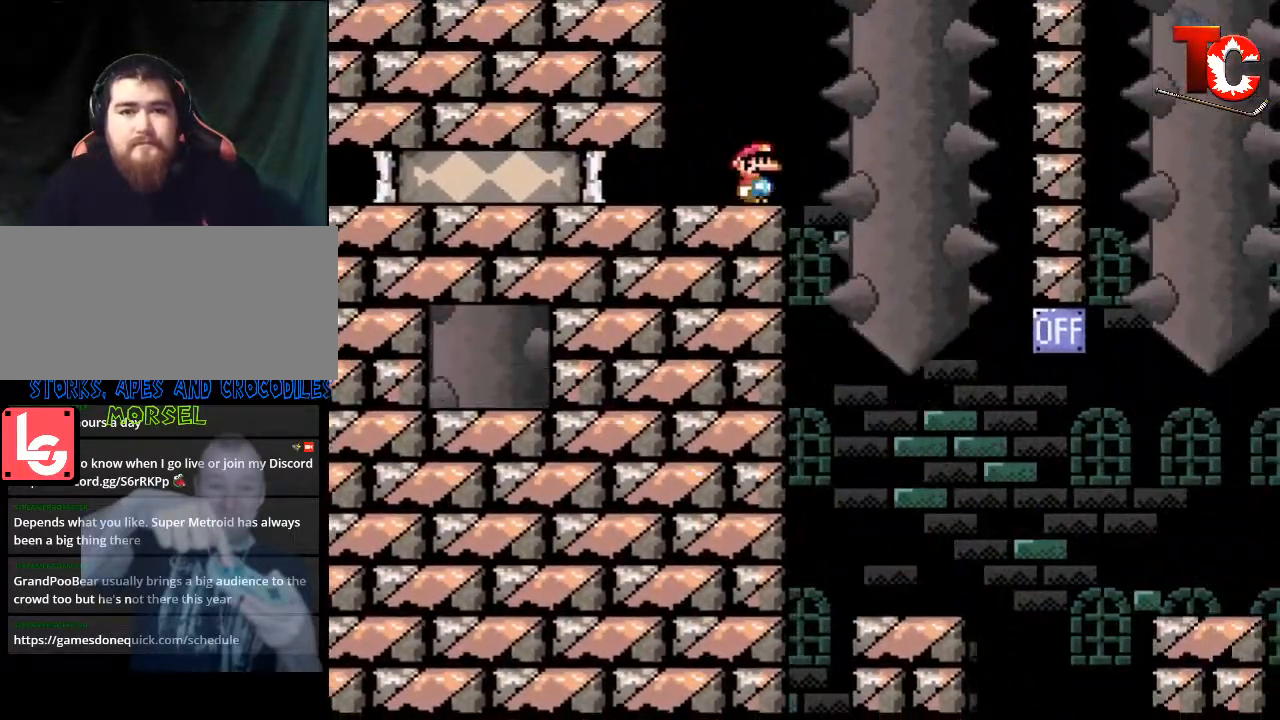
{"buttons": [], "events": [[100, "DPAD_RIGHT", "down"], [200, "DPAD_RIGHT", "up"]]}